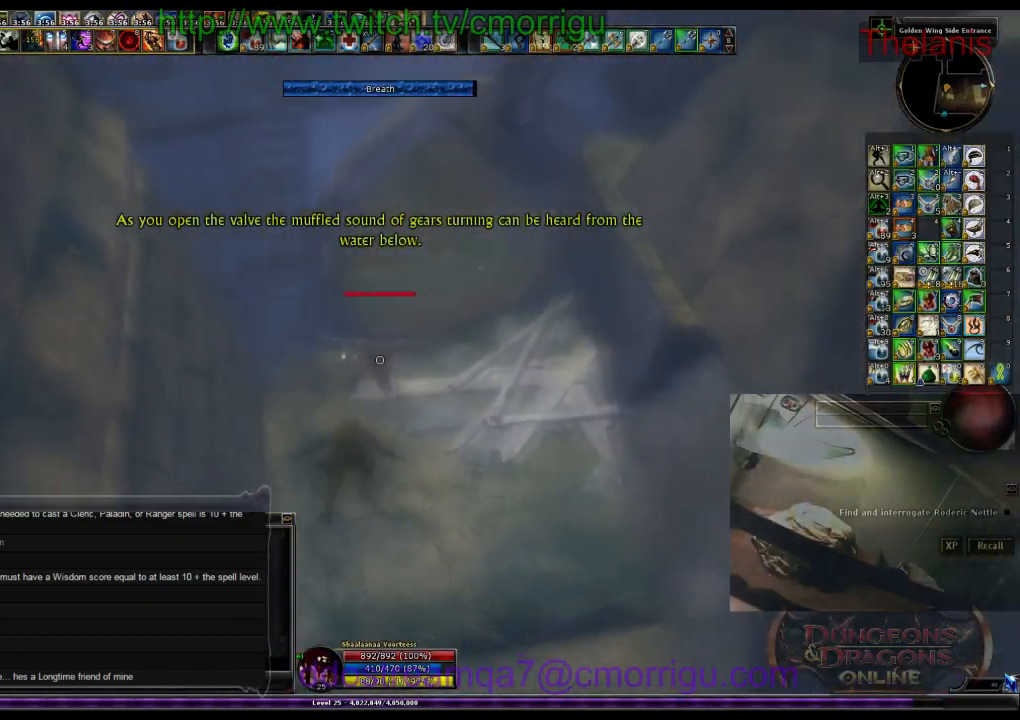
Gameplay with keyboard; each line is a JSON object with the keys held at the frame after it. "events" lists presses ("down") and releases ("up") of ".", "/", "0", "1", "2", "3", "4", "5", "6", "7", "8", "9", "a", "b", "backslash", "backspace", "c", "caps_lock", "comma", "ctrl_l", "ctrl_r", "d", "e", "equals", "escape", "f", "f1", "f10", "f11", "f12", "f2", "f3", "f4", "f5", "f6", "f7", "f8", "f9", "g", "h", "i", "j", "k", "l", "lbracket", "m", "minus", "n", "o", "p", "q", "quote", "r", "rbracket", "return", "s", "semicolon", "shift_l", "shift_r", "space", "t", "tab", "tilde", "u", "v", "w", "x", "y" and "z" between this image and that frame as [ms after this image, input, new state], when the widget could be followed in between. No other keys are recorded. Mouse input is not recorded.
{"keys": ["w"], "events": []}
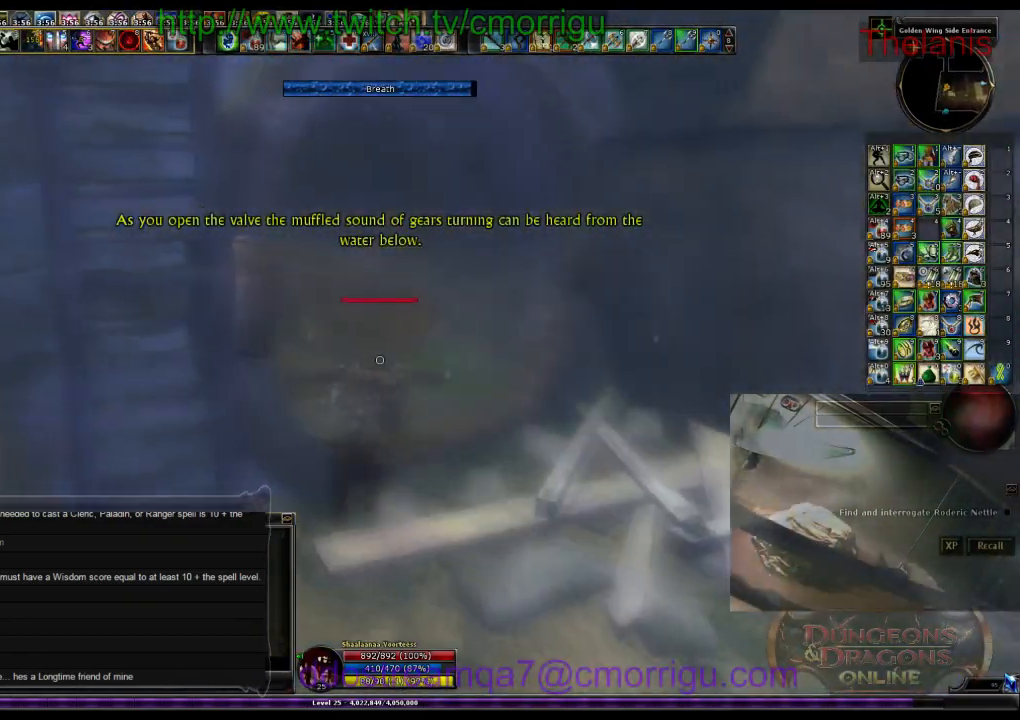
{"keys": ["w"], "events": []}
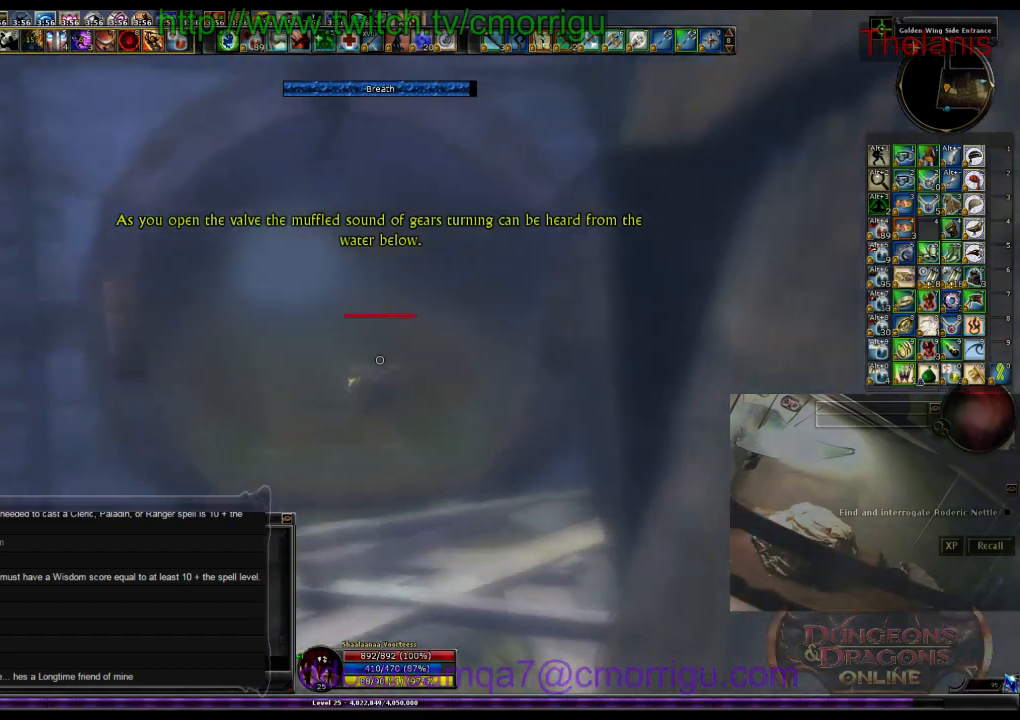
{"keys": ["w"], "events": []}
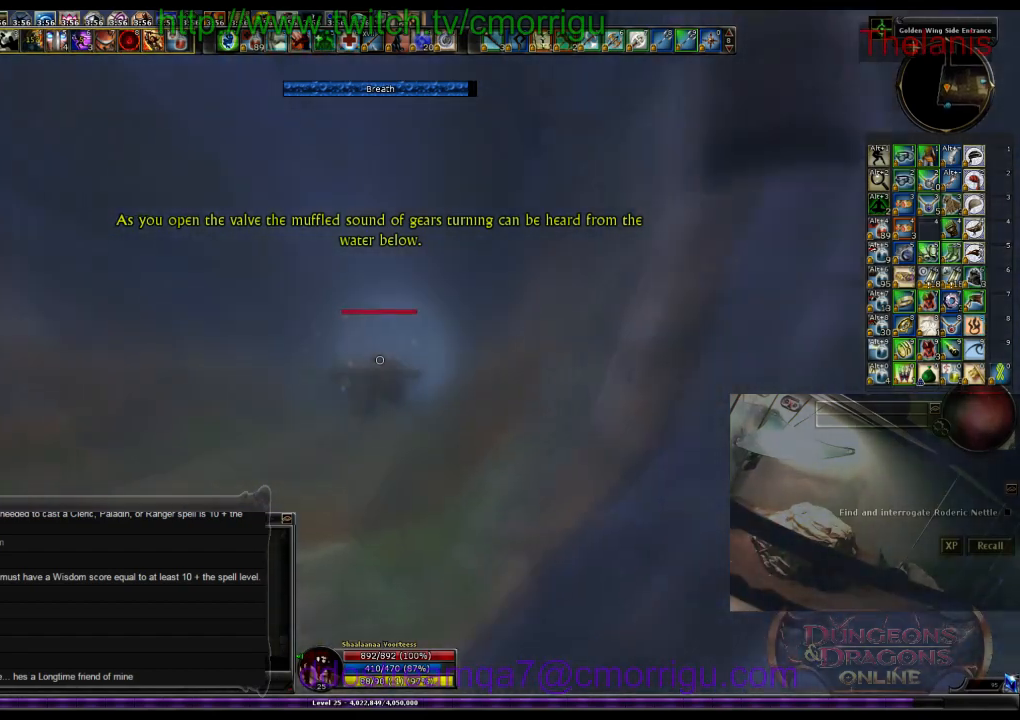
{"keys": ["w"], "events": []}
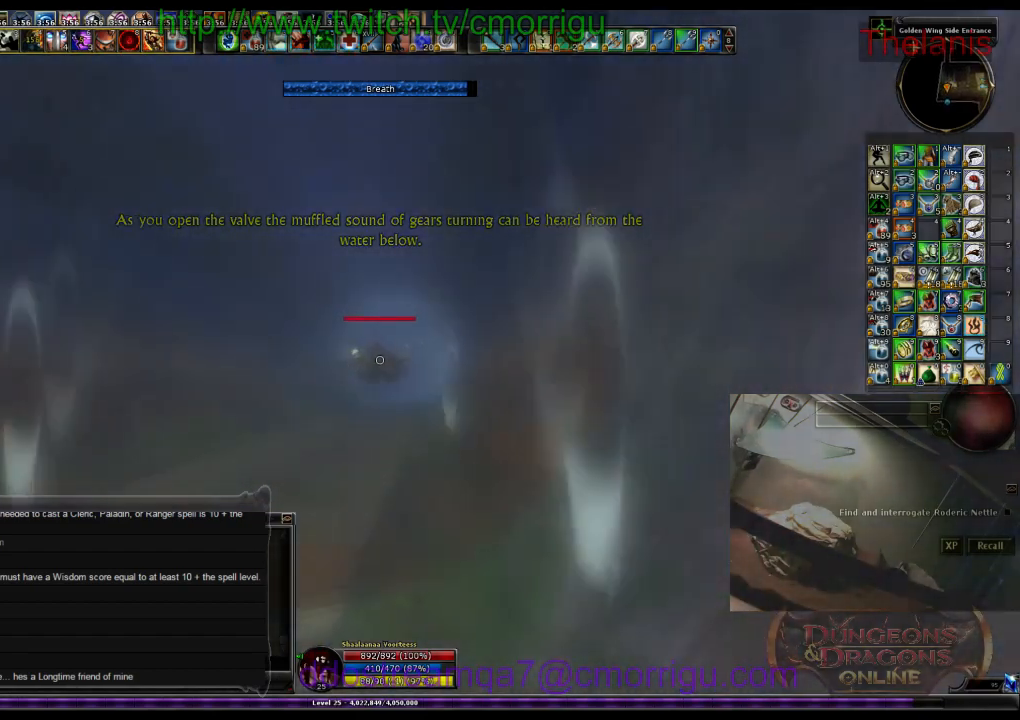
{"keys": ["w"], "events": []}
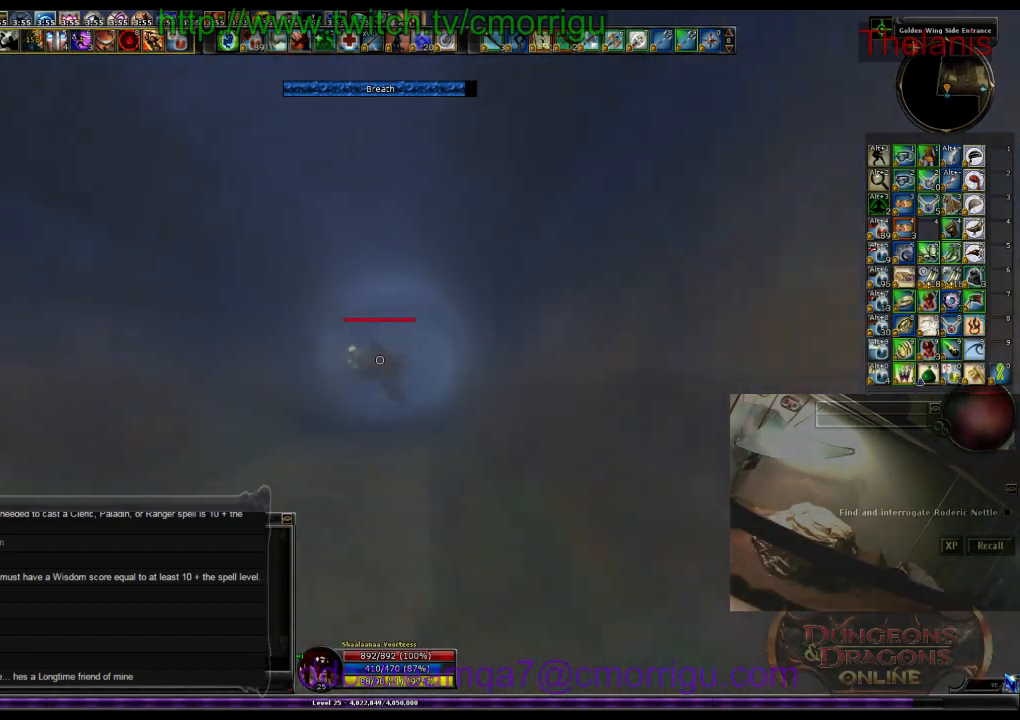
{"keys": ["w"], "events": []}
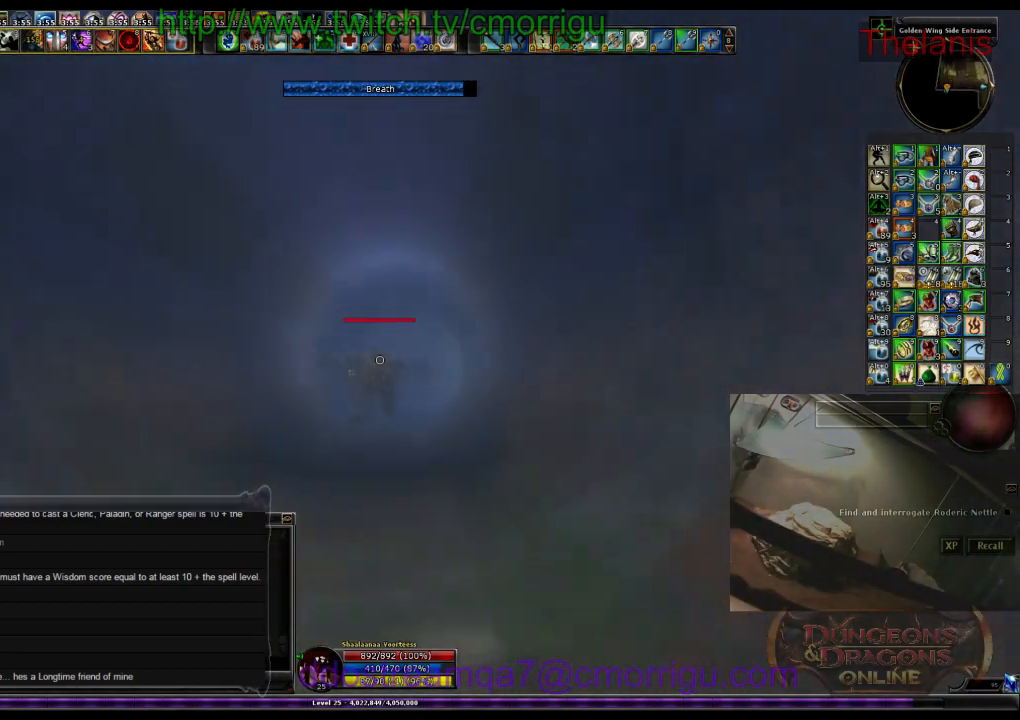
{"keys": ["w"], "events": []}
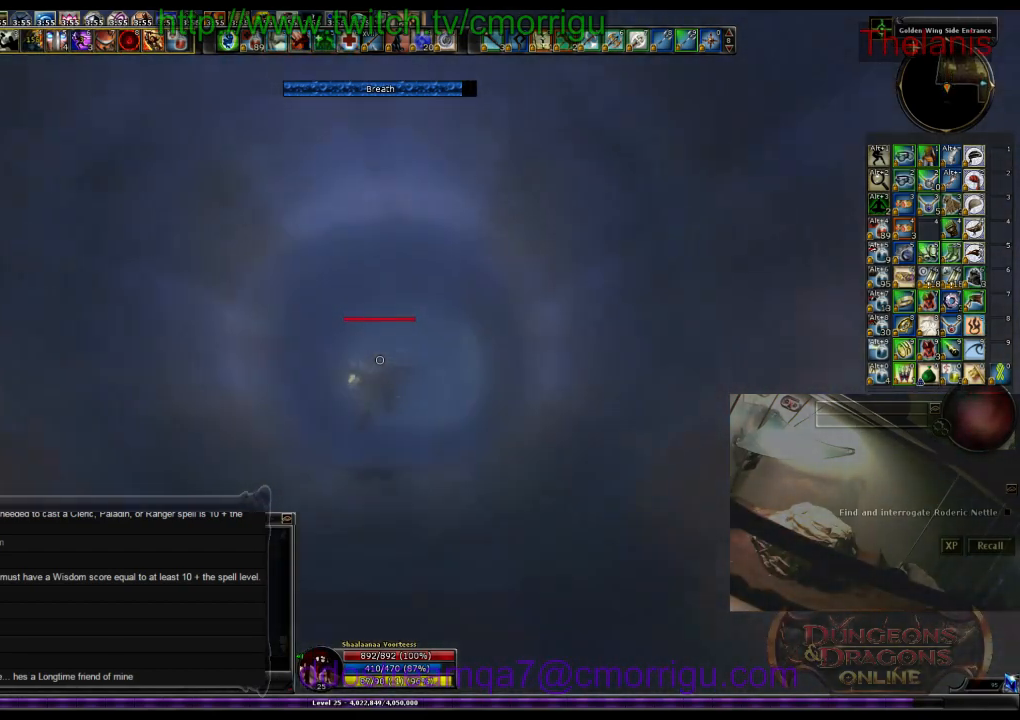
{"keys": ["w"], "events": []}
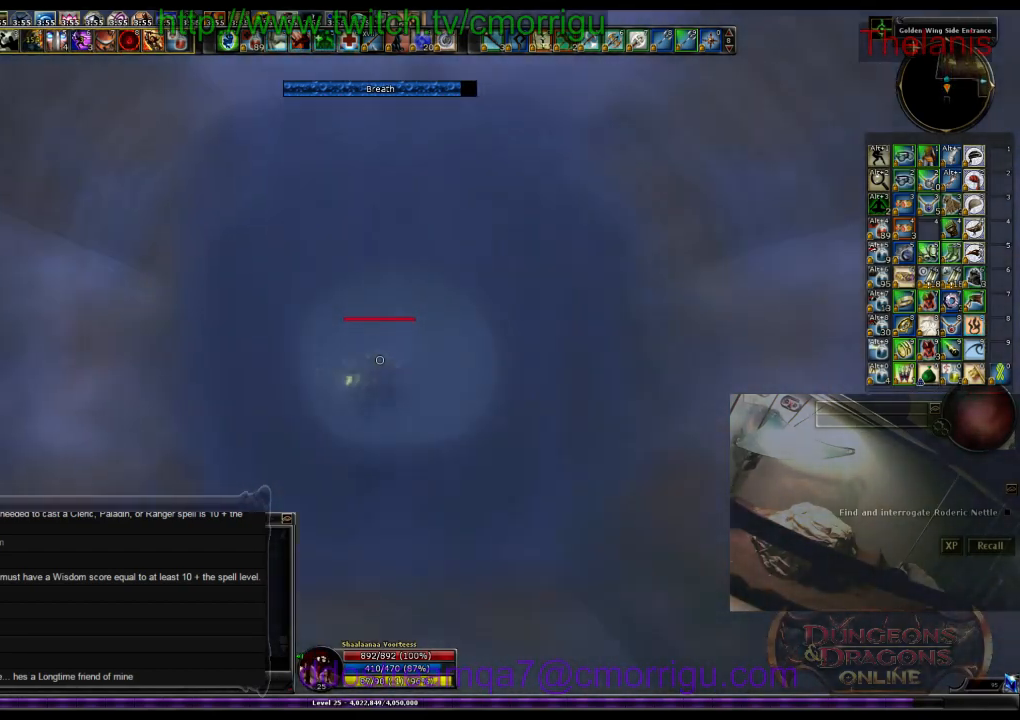
{"keys": ["w"], "events": []}
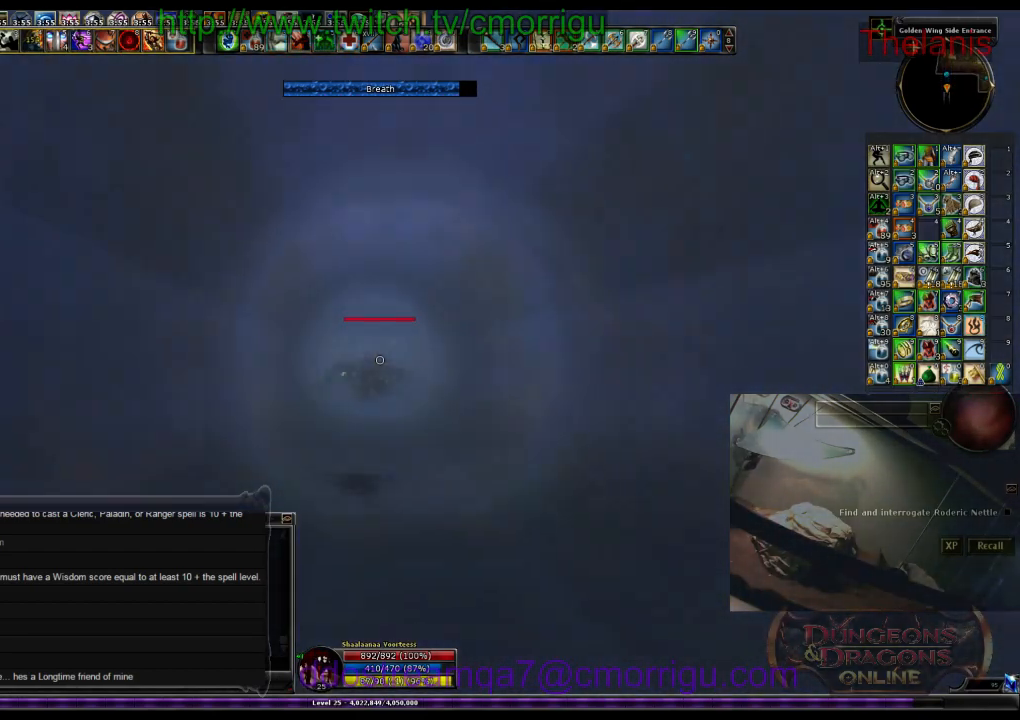
{"keys": ["w"], "events": []}
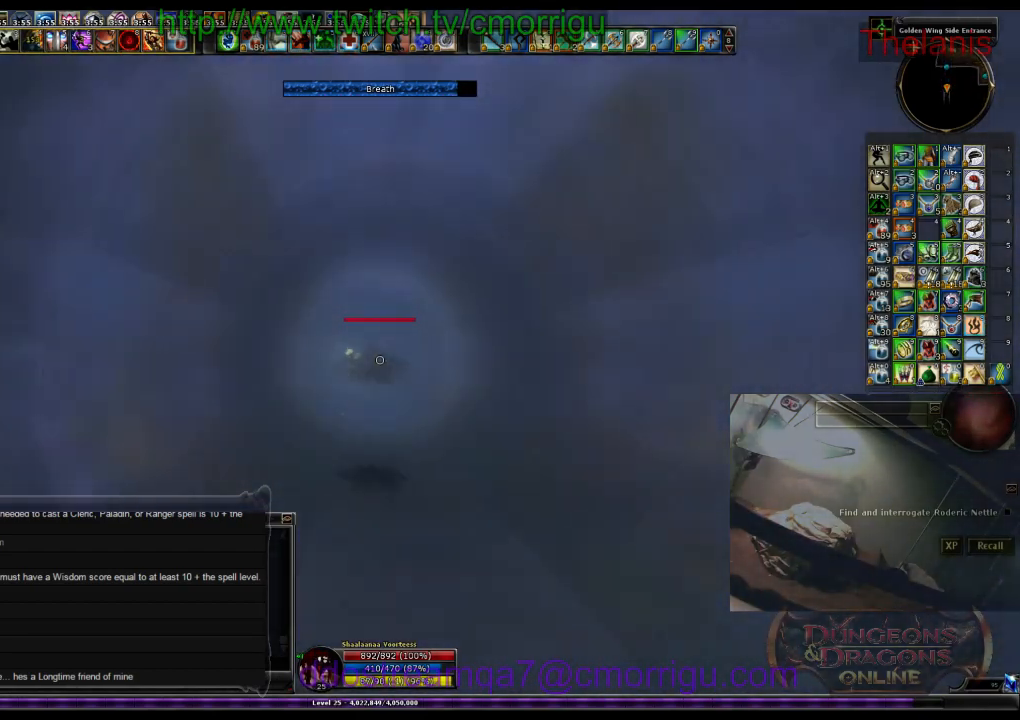
{"keys": ["w"], "events": []}
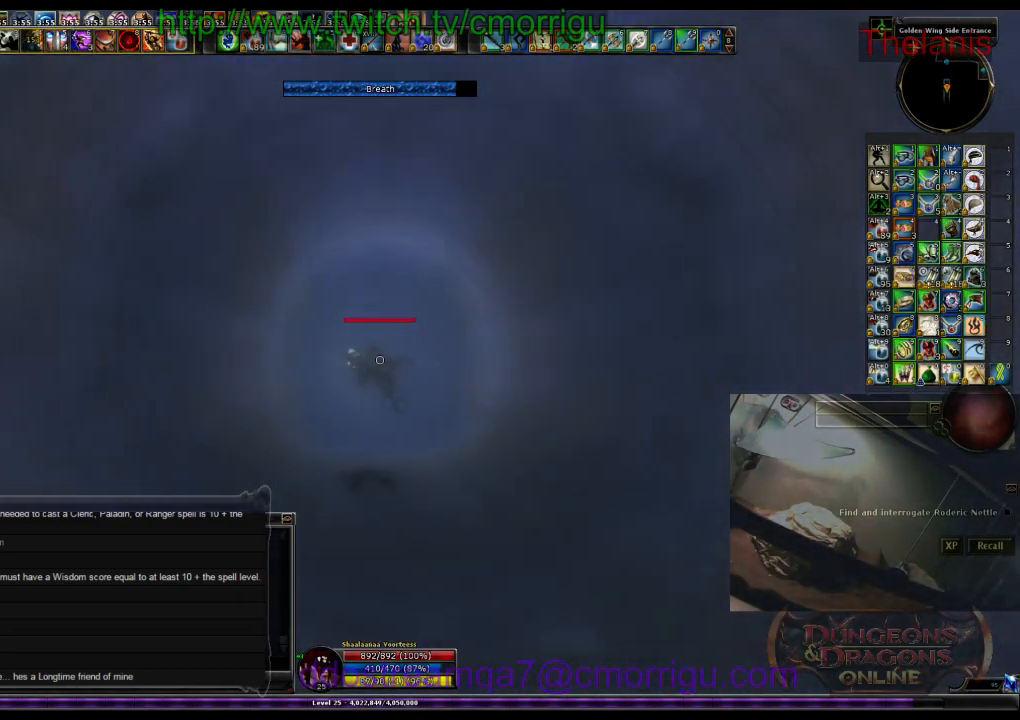
{"keys": ["w"], "events": []}
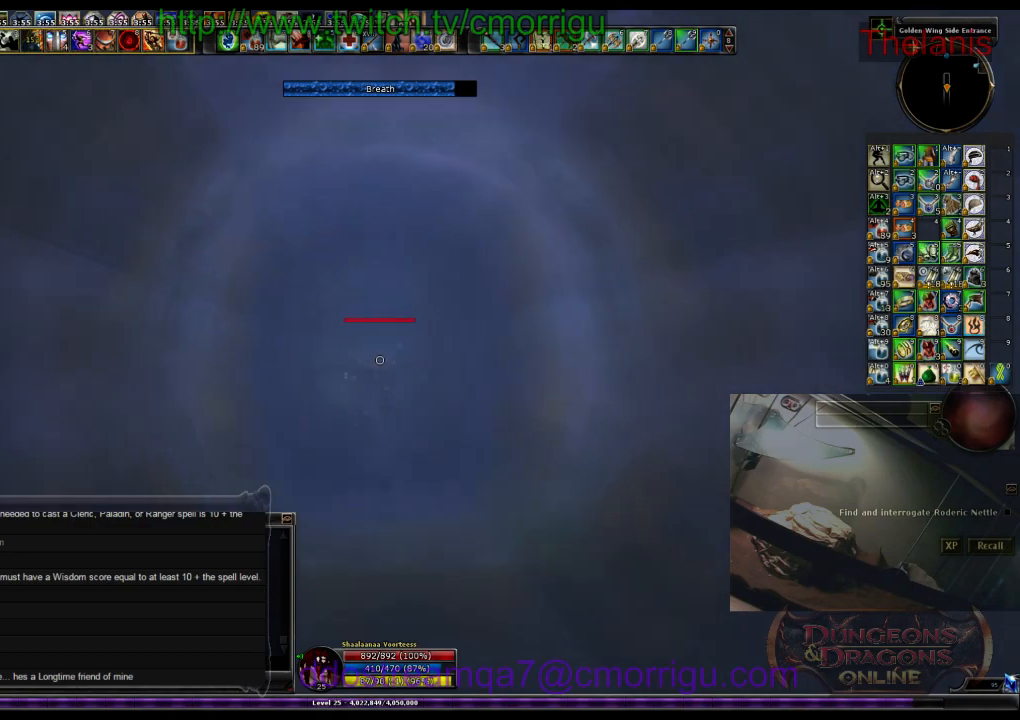
{"keys": ["w"], "events": []}
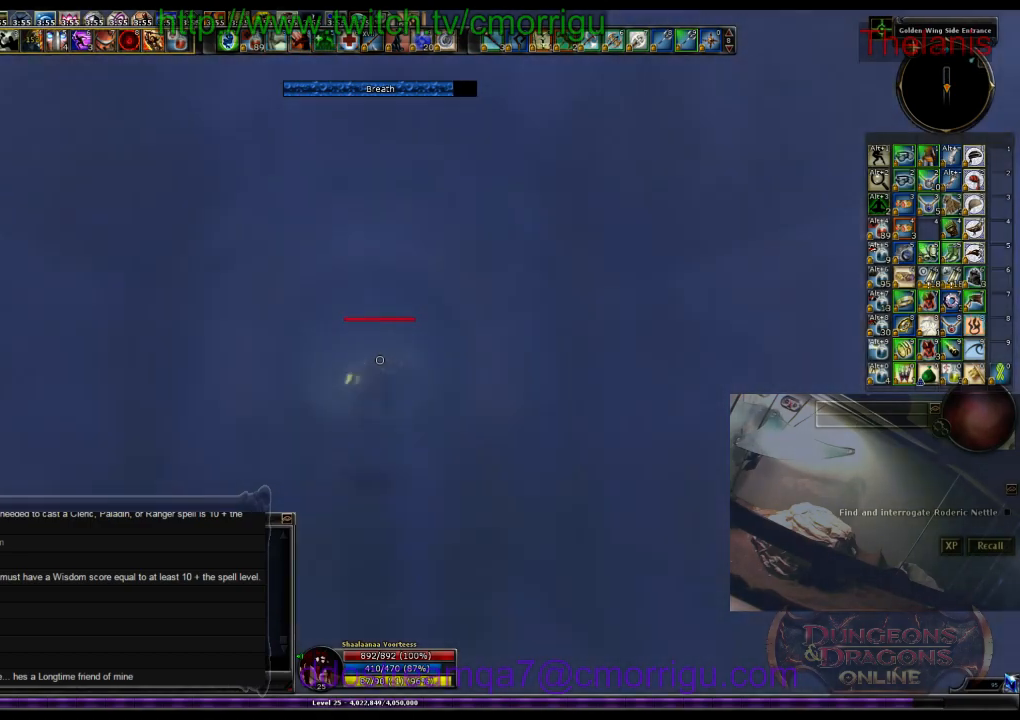
{"keys": ["w"], "events": []}
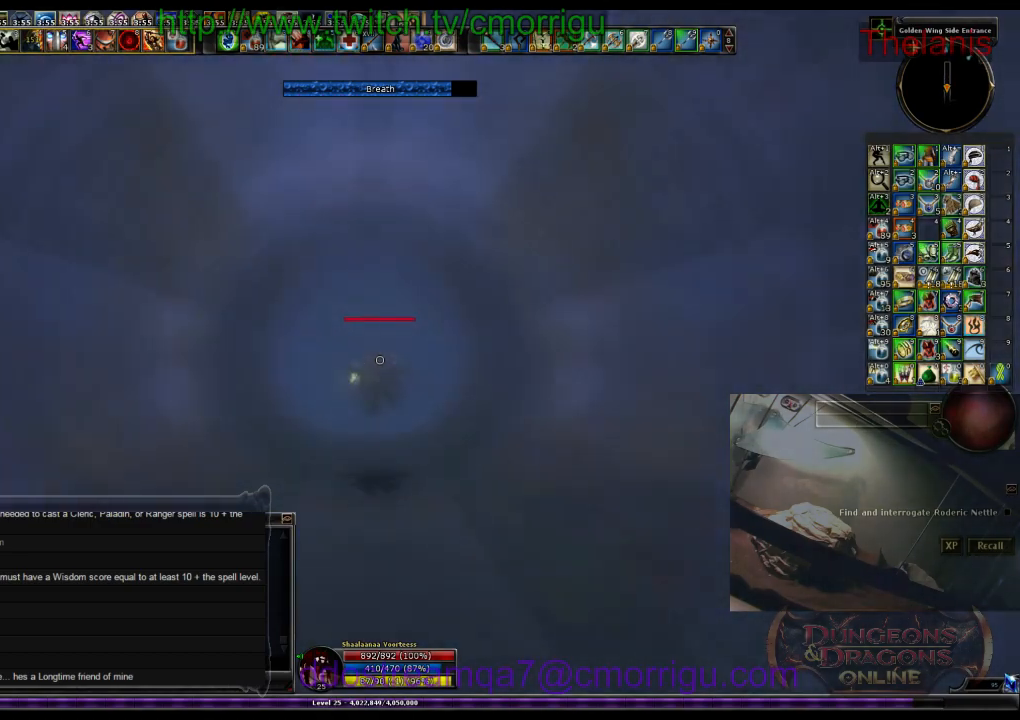
{"keys": ["w"], "events": []}
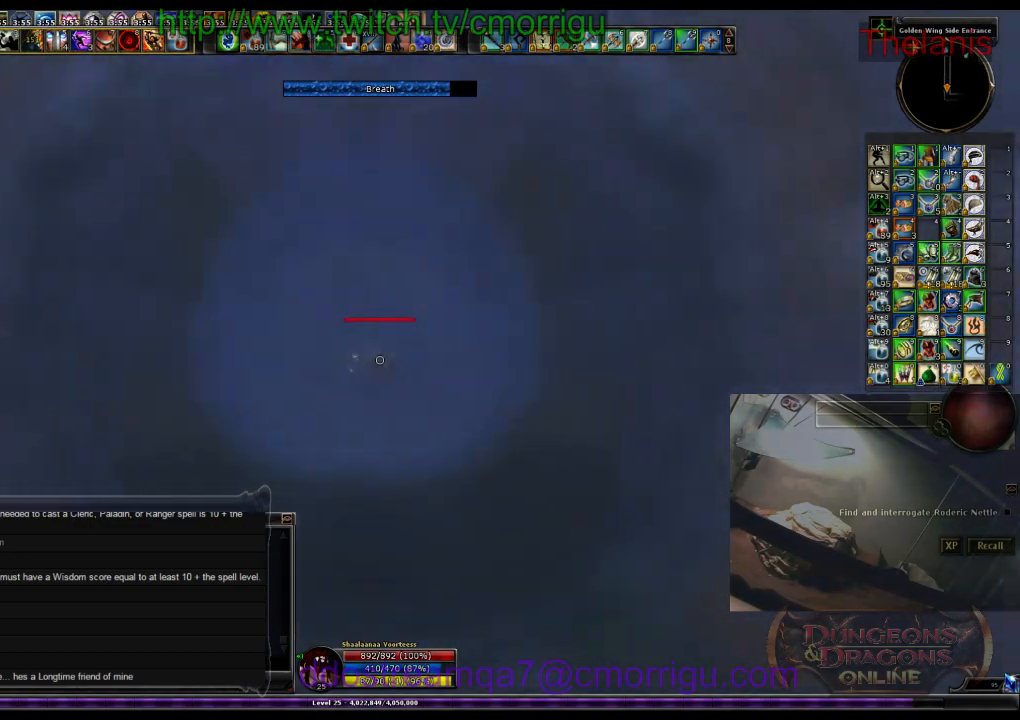
{"keys": ["w"], "events": []}
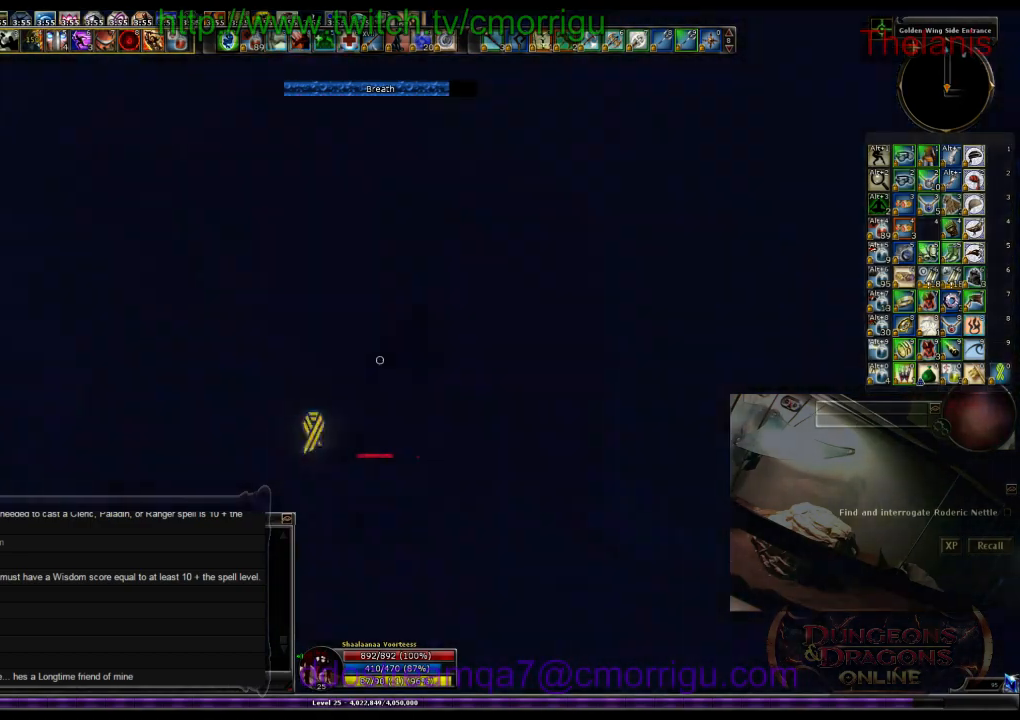
{"keys": ["w"], "events": []}
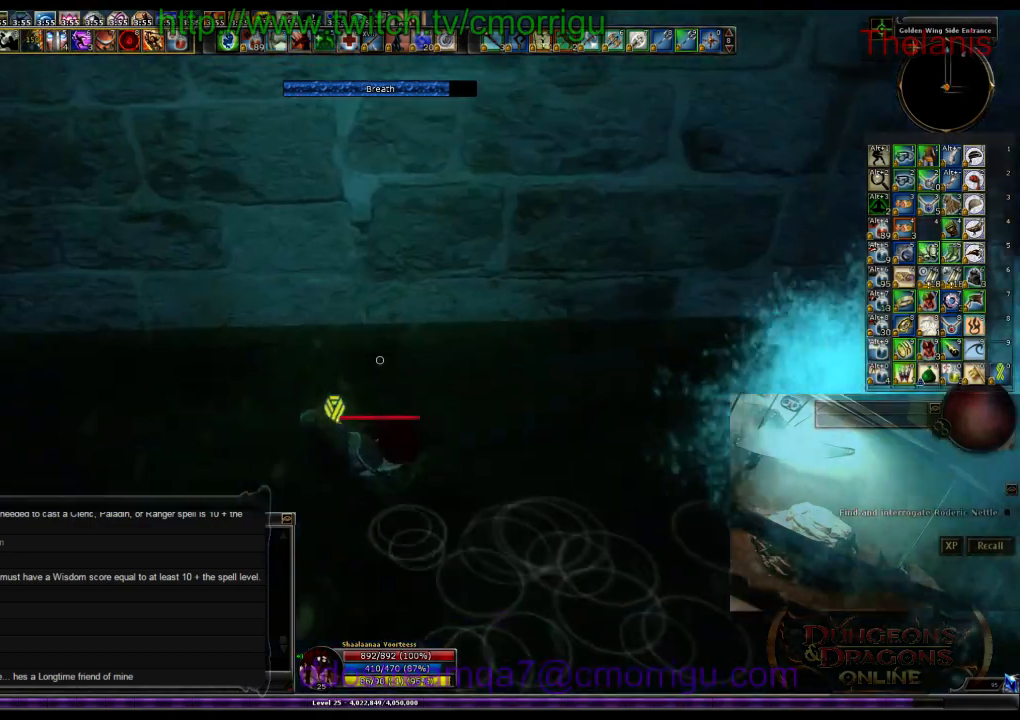
{"keys": ["w"], "events": []}
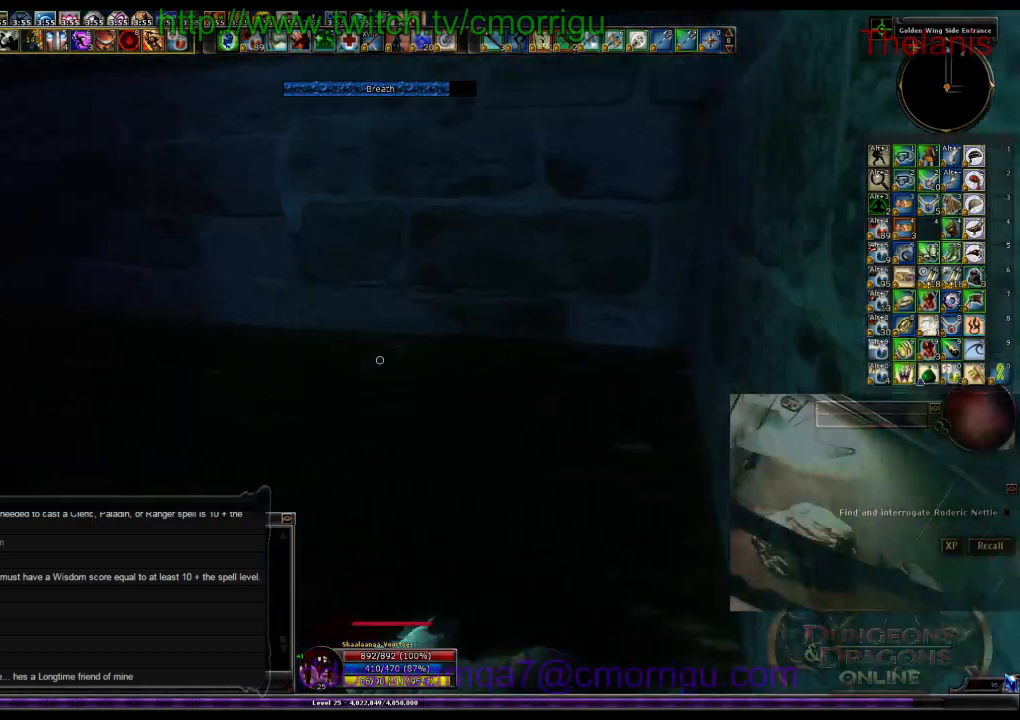
{"keys": [], "events": [[333, "w", "up"]]}
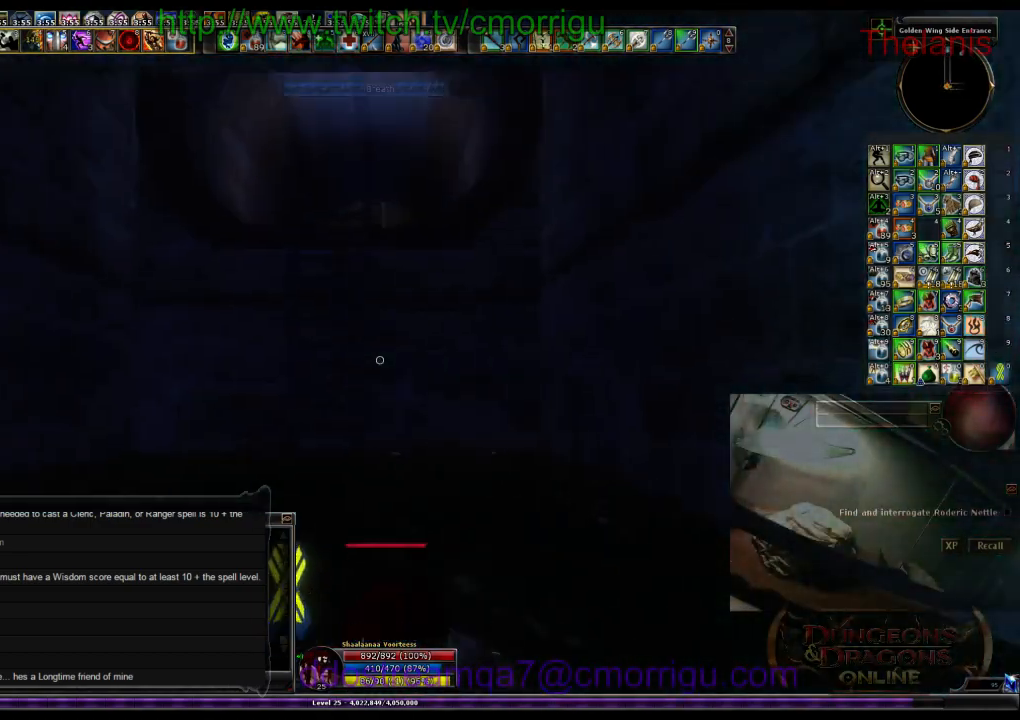
{"keys": ["w"], "events": [[100, "w", "down"]]}
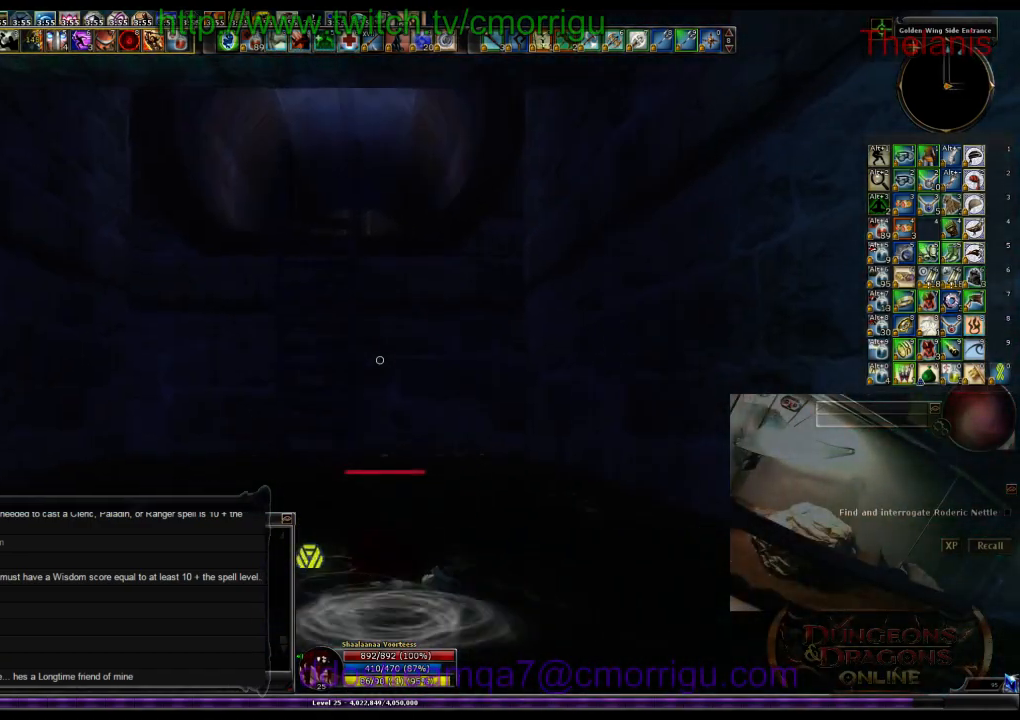
{"keys": ["space", "w"], "events": [[367, "space", "down"]]}
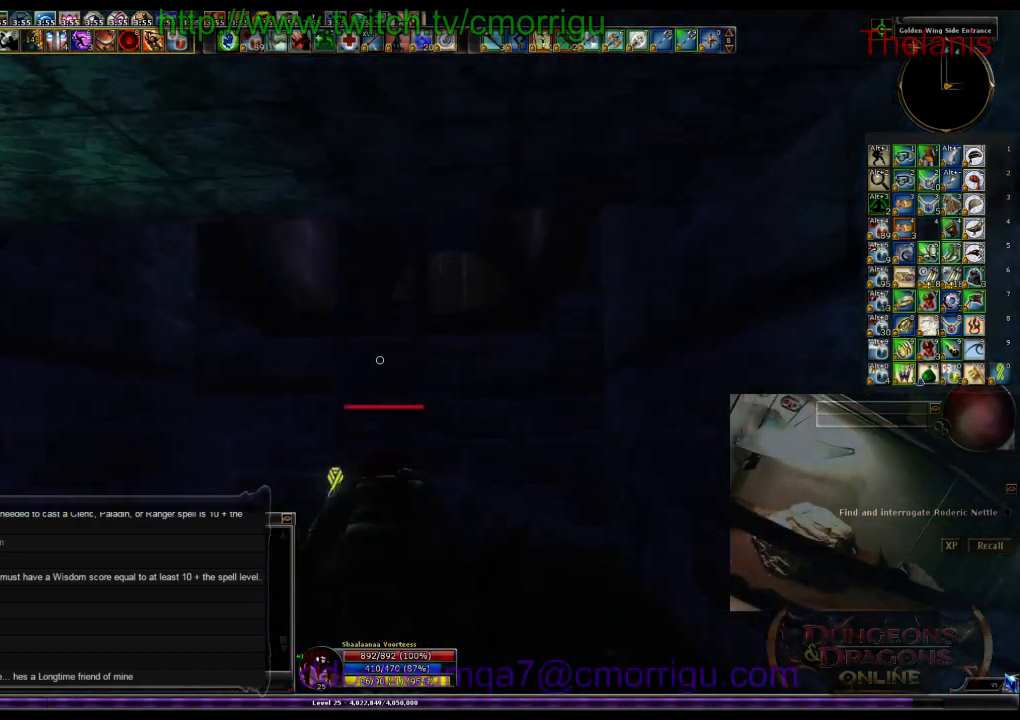
{"keys": ["space", "w"], "events": []}
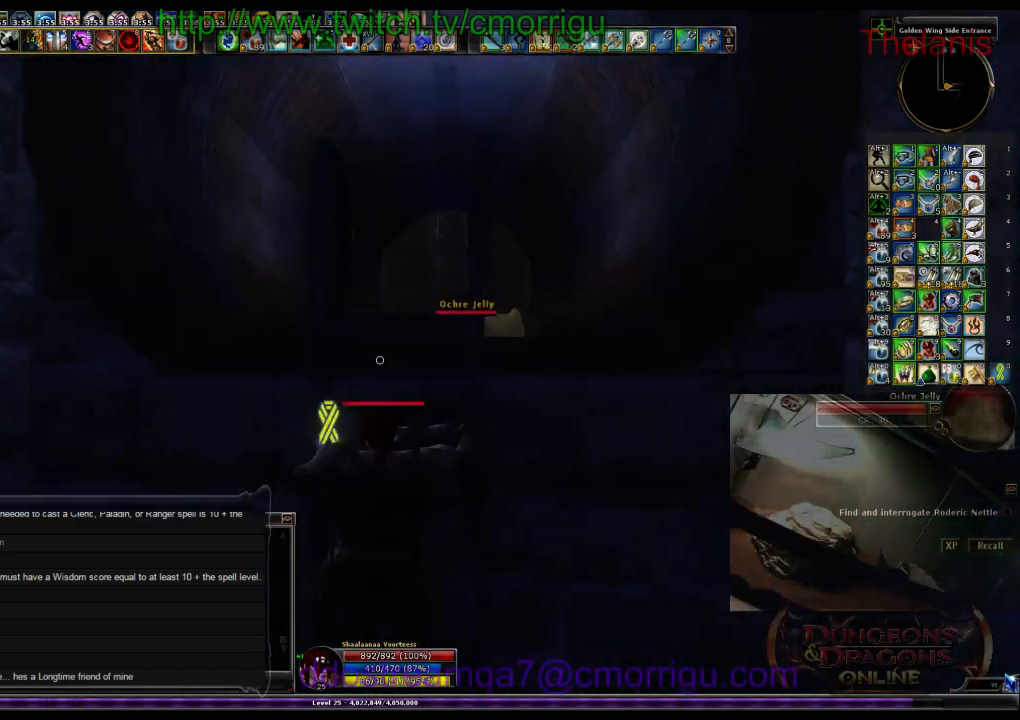
{"keys": ["w"], "events": [[67, "space", "up"]]}
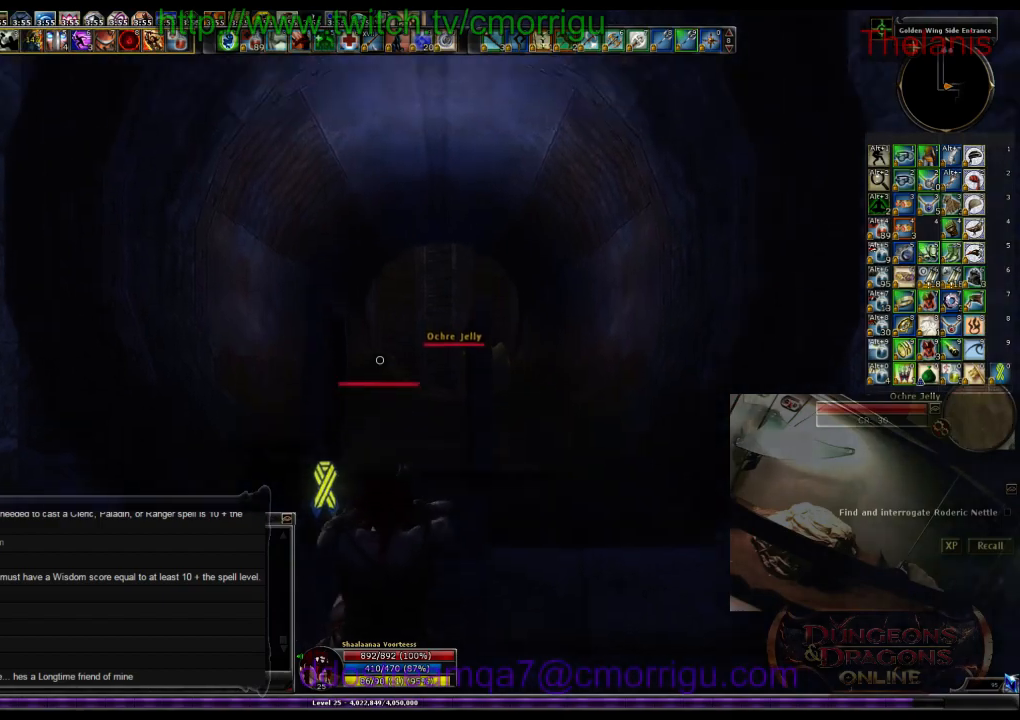
{"keys": ["w"], "events": []}
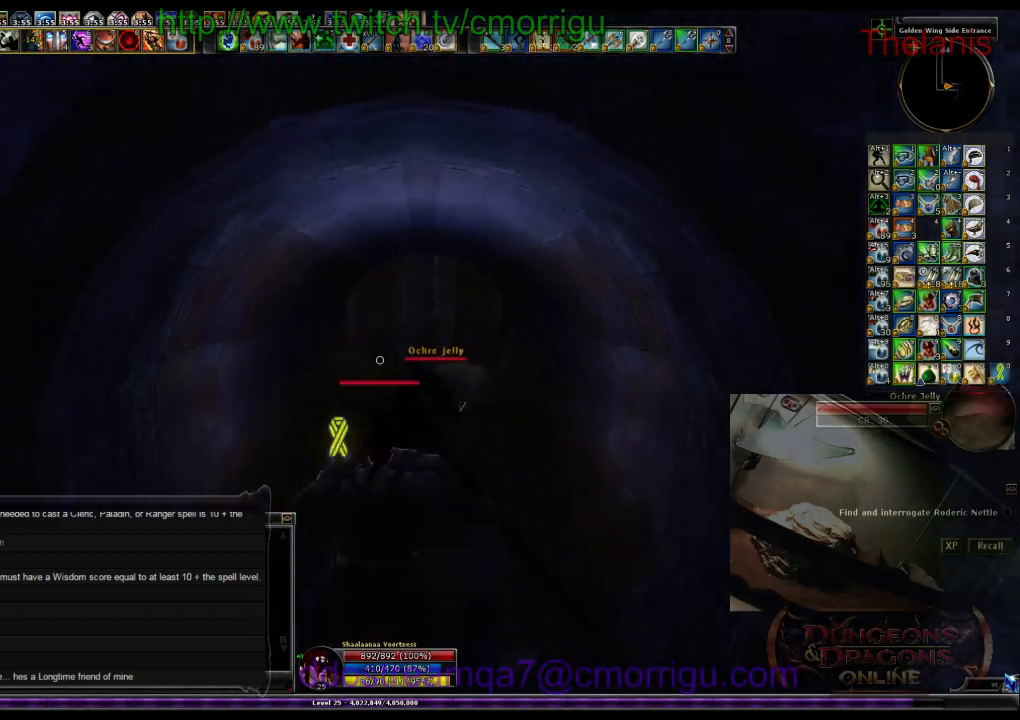
{"keys": ["w"], "events": []}